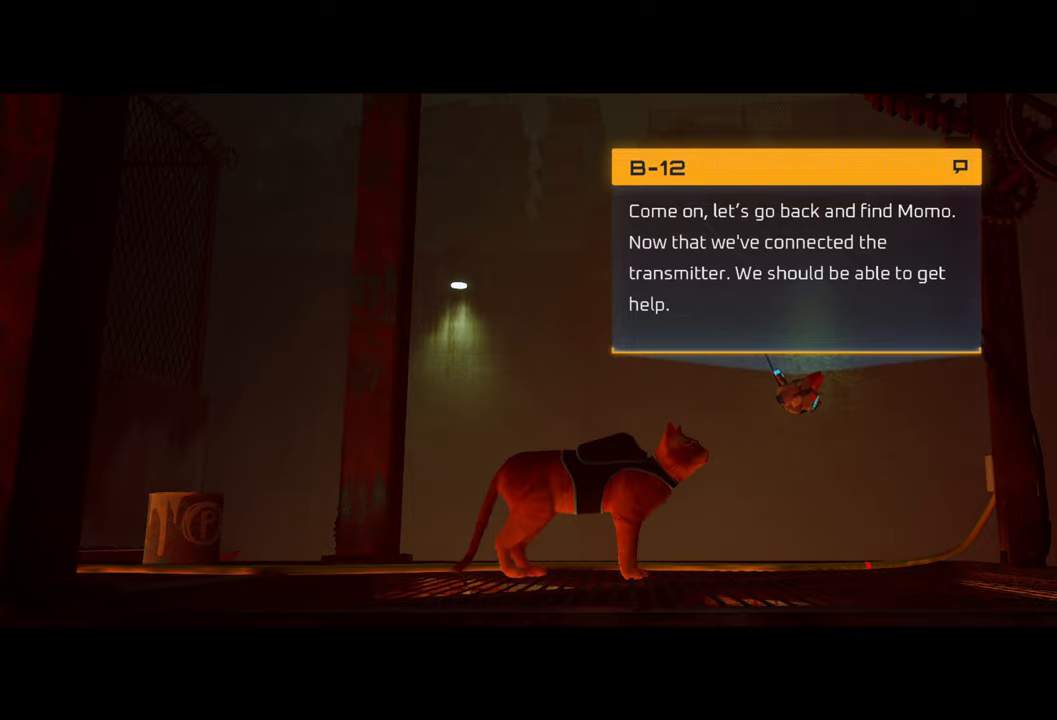
Gameplay with a controller (Xbox layout); each line is a JSON object with the inputs held at the frame after it. "events" lists button and stick changes between this image and that frame as [ms after this image, input, new state], when the widget could be followed in between.
{"buttons": ["B"], "left_stick": "center", "right_stick": "center", "events": [[480, "B", "down"]]}
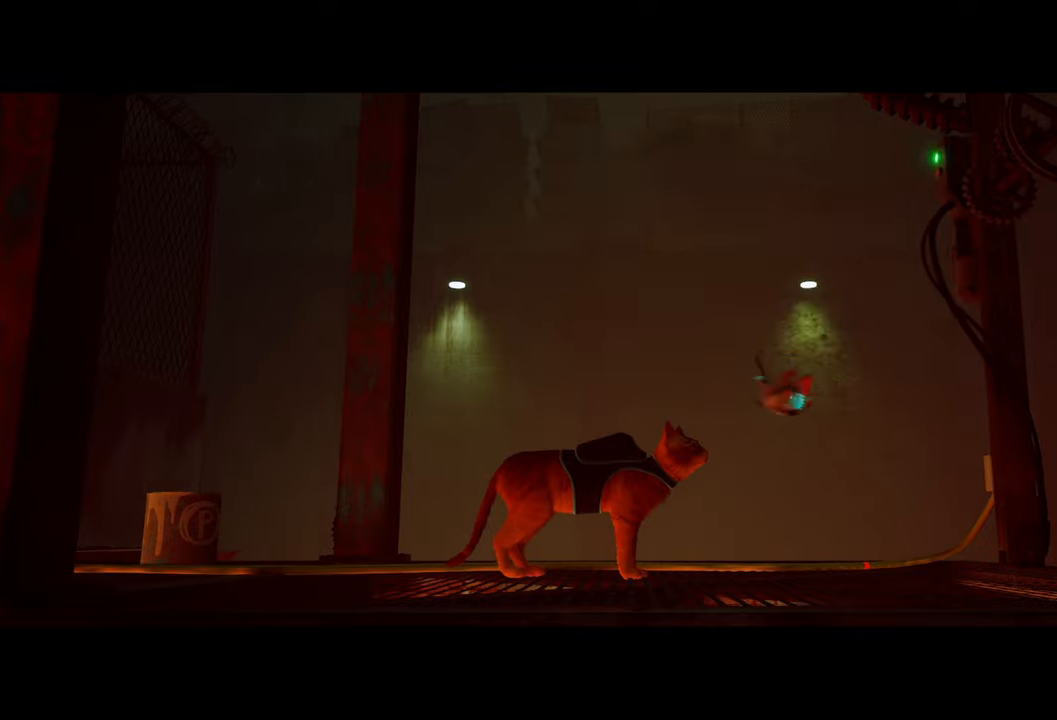
{"buttons": [], "left_stick": "center", "right_stick": "center", "events": [[100, "B", "up"]]}
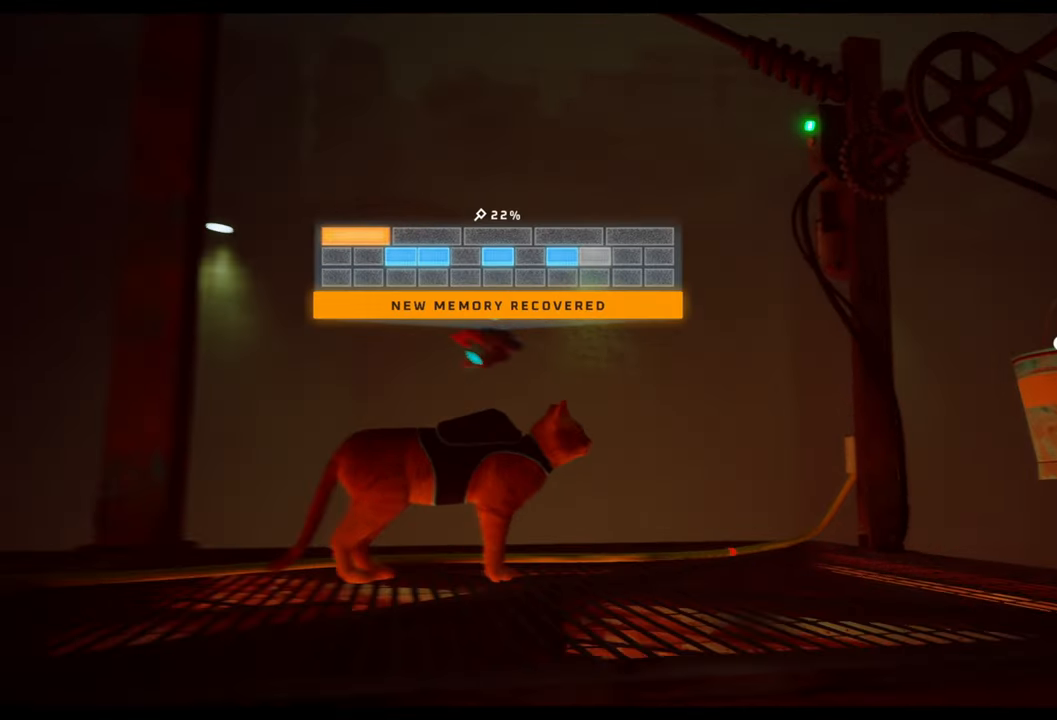
{"buttons": [], "left_stick": "center", "right_stick": "center", "events": []}
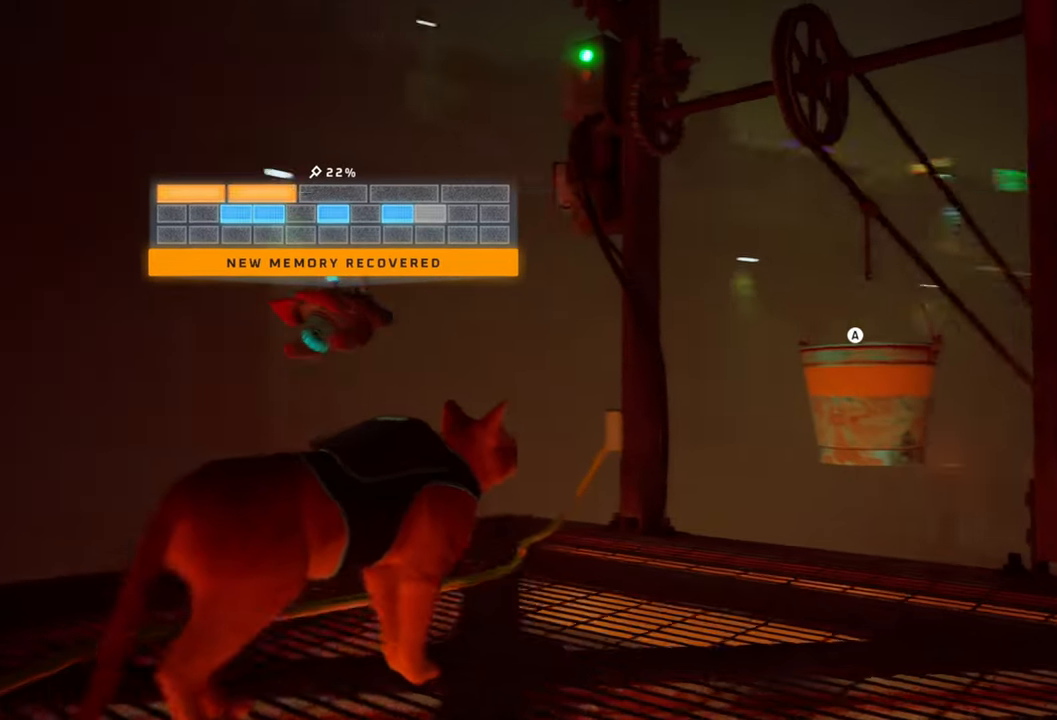
{"buttons": [], "left_stick": "center", "right_stick": "center", "events": []}
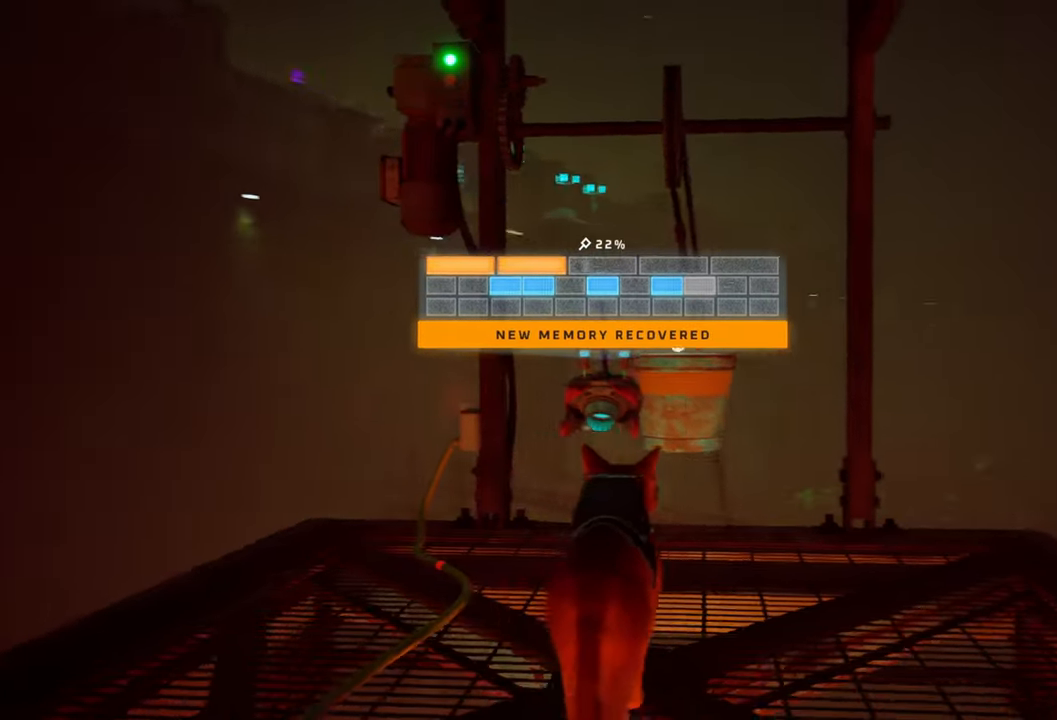
{"buttons": [], "left_stick": "center", "right_stick": "center", "events": []}
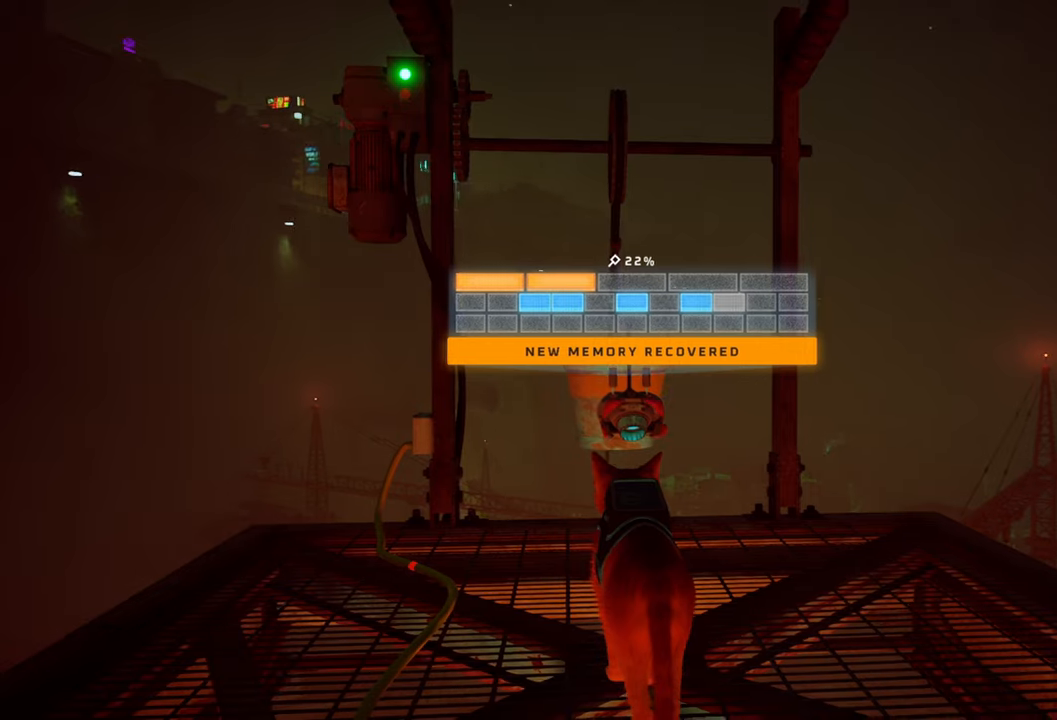
{"buttons": [], "left_stick": "center", "right_stick": "center", "events": []}
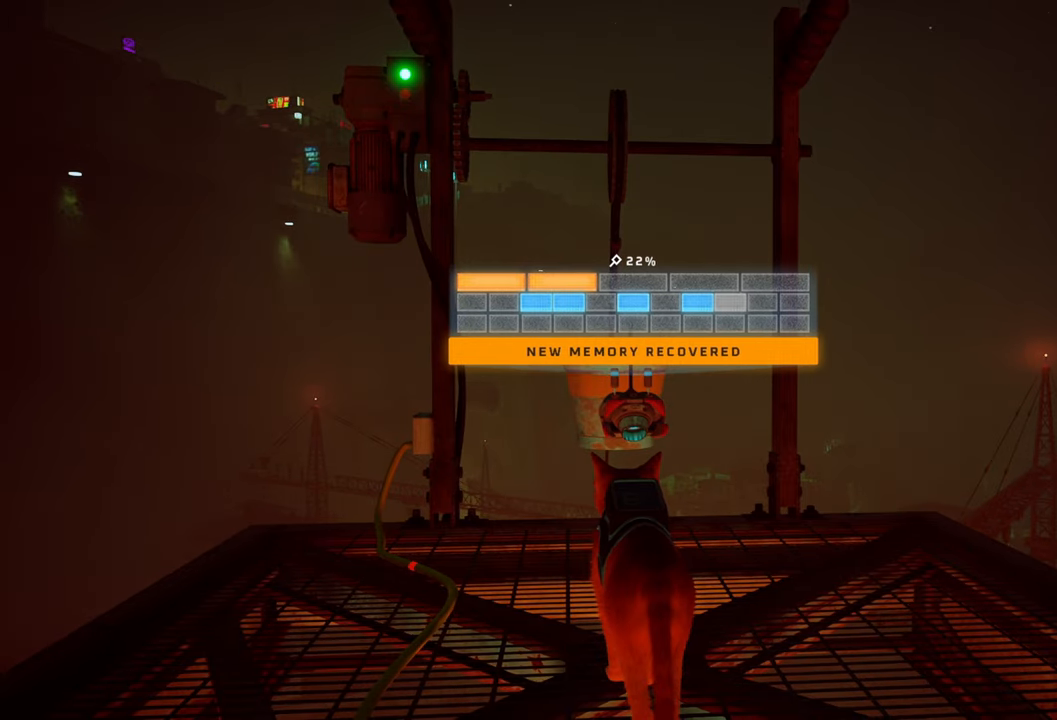
{"buttons": [], "left_stick": "center", "right_stick": "center", "events": []}
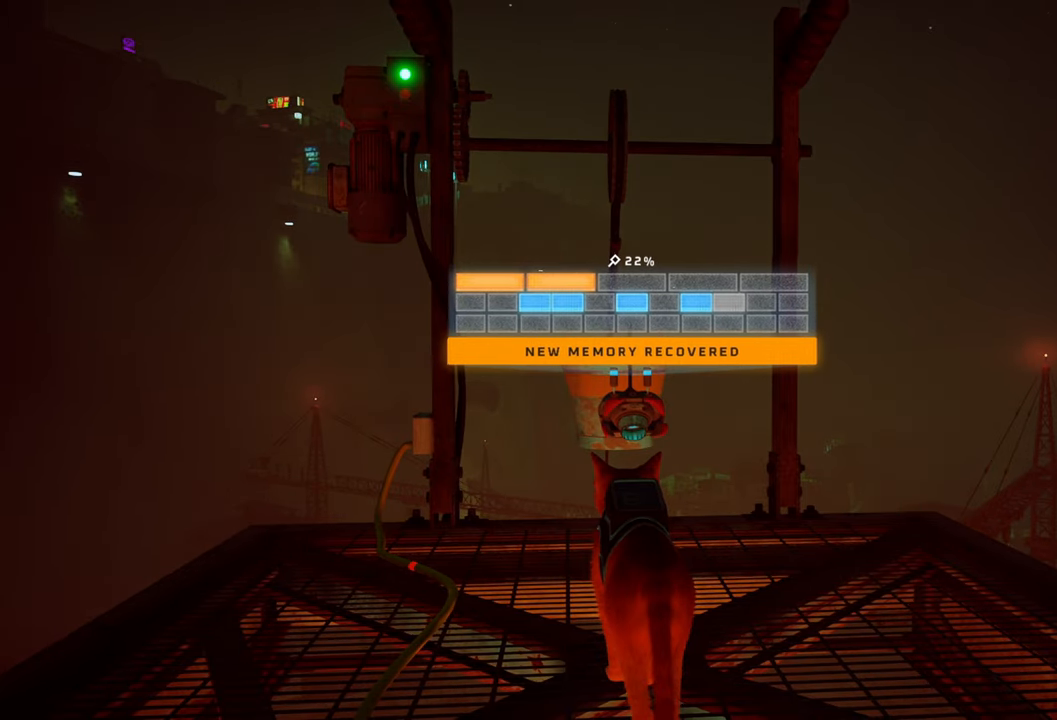
{"buttons": [], "left_stick": "center", "right_stick": "center", "events": [[20, "left_stick", "up"], [280, "left_stick", "center"]]}
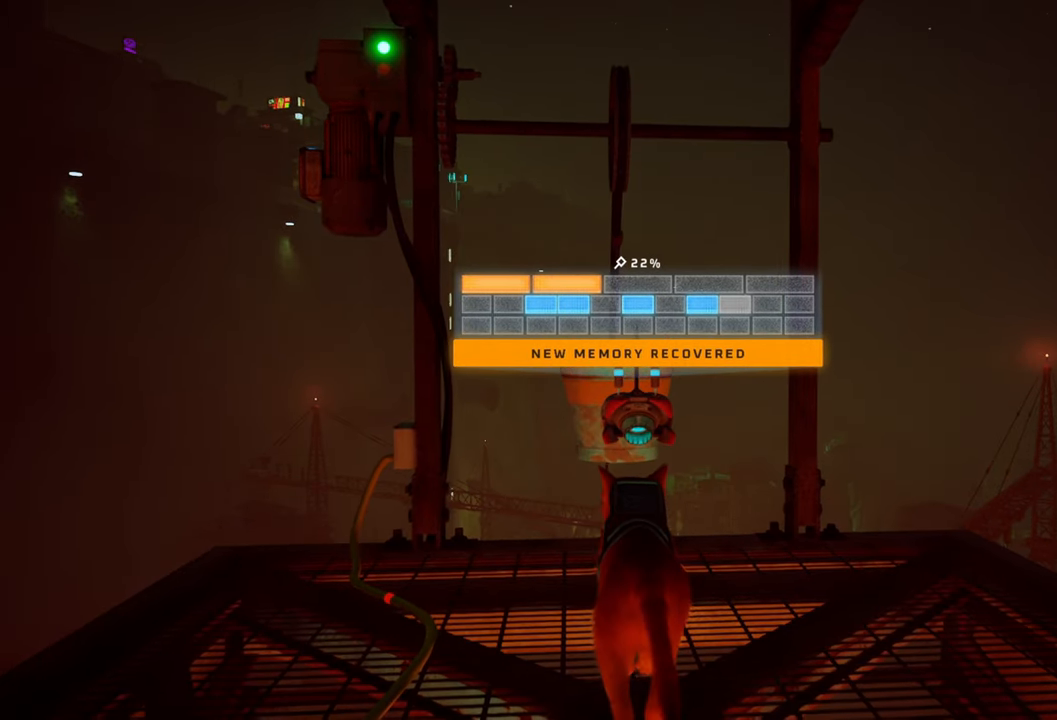
{"buttons": [], "left_stick": "center", "right_stick": "center", "events": []}
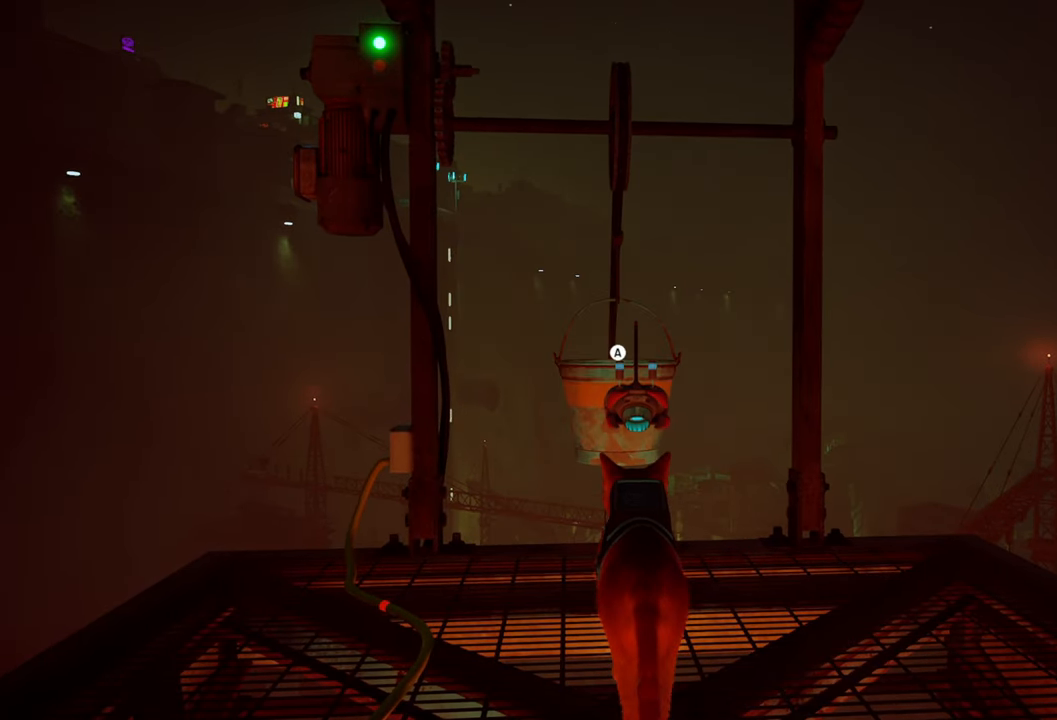
{"buttons": [], "left_stick": "center", "right_stick": "center", "events": []}
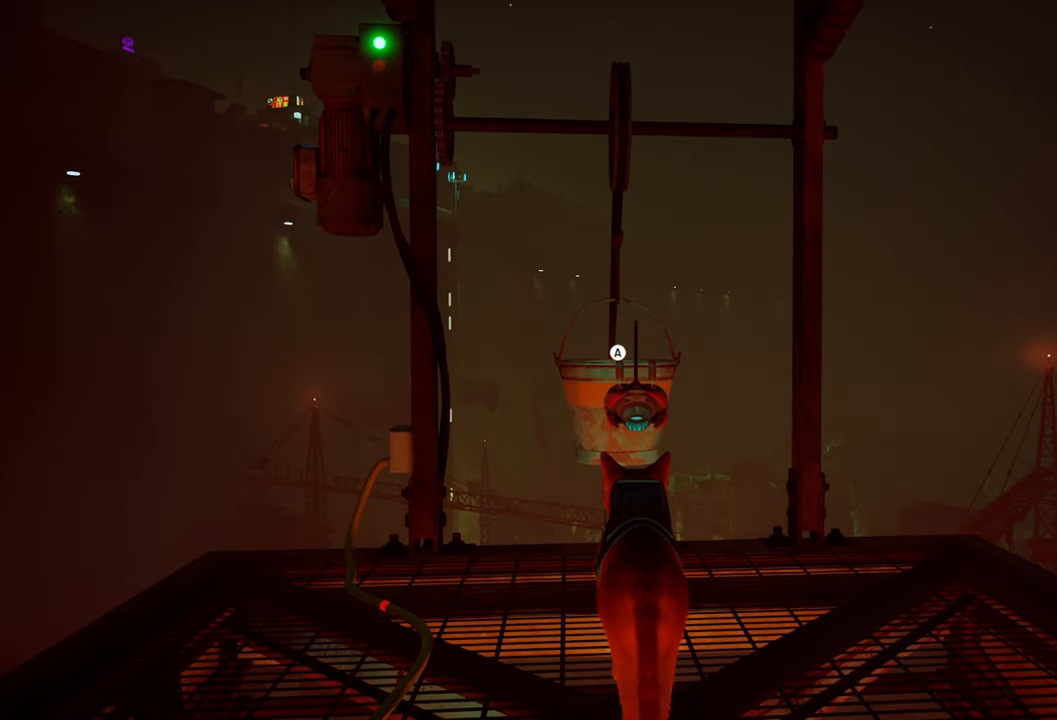
{"buttons": [], "left_stick": "center", "right_stick": "center", "events": [[180, "A", "down"], [300, "A", "up"]]}
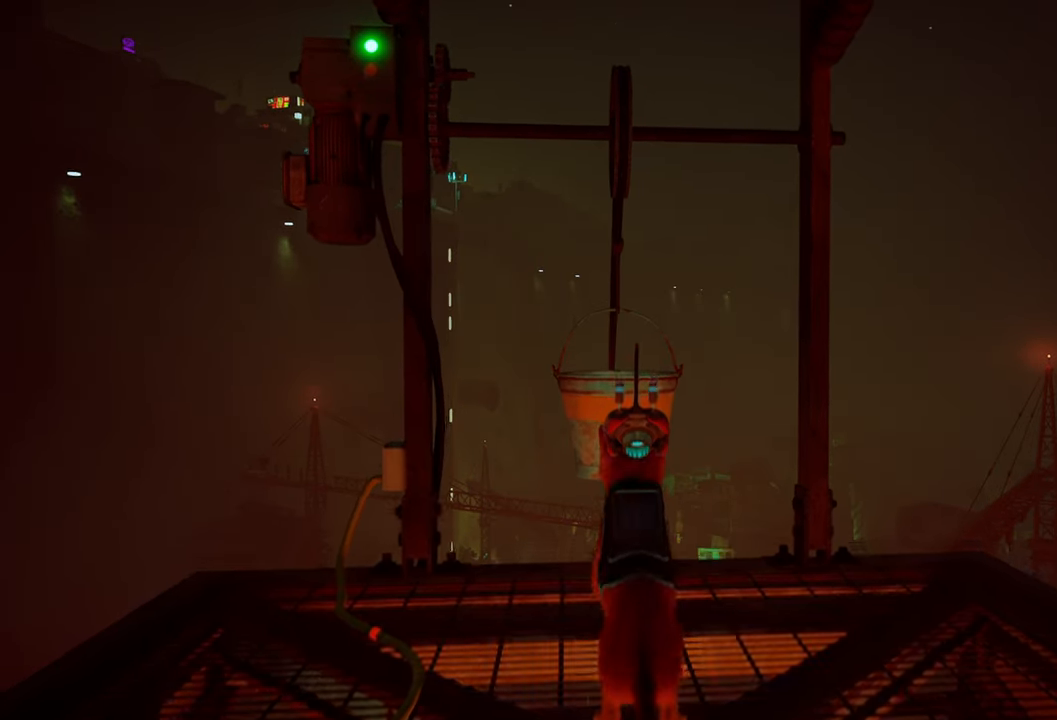
{"buttons": [], "left_stick": "center", "right_stick": "center", "events": []}
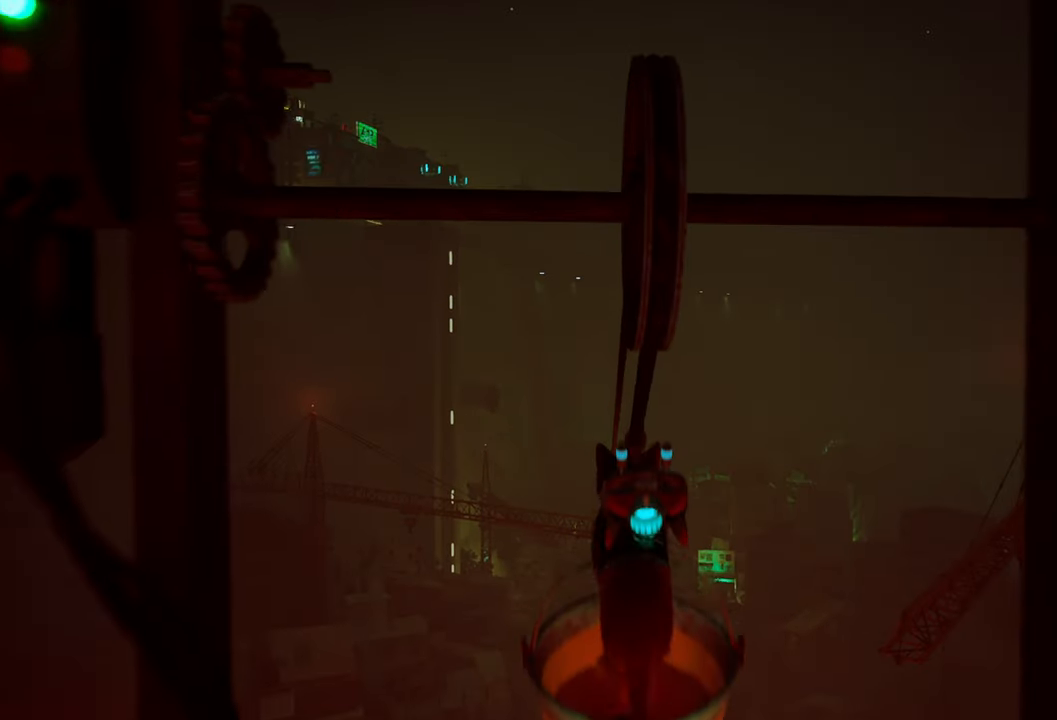
{"buttons": [], "left_stick": "center", "right_stick": "down", "events": [[420, "right_stick", "down"]]}
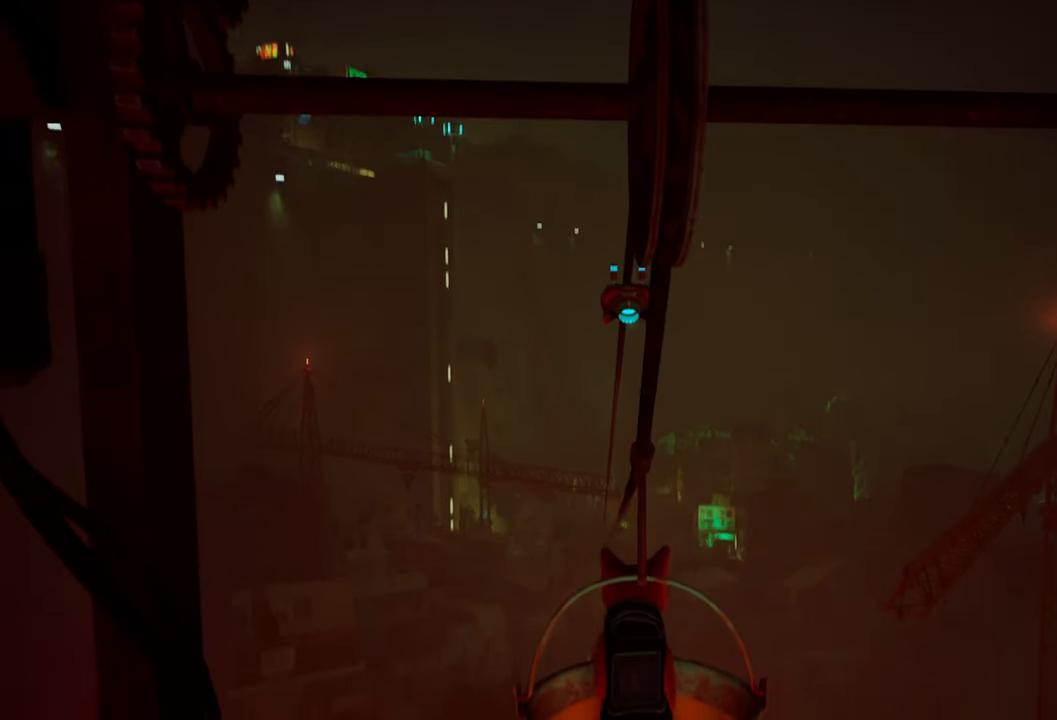
{"buttons": [], "left_stick": "center", "right_stick": "center", "events": [[240, "right_stick", "center"]]}
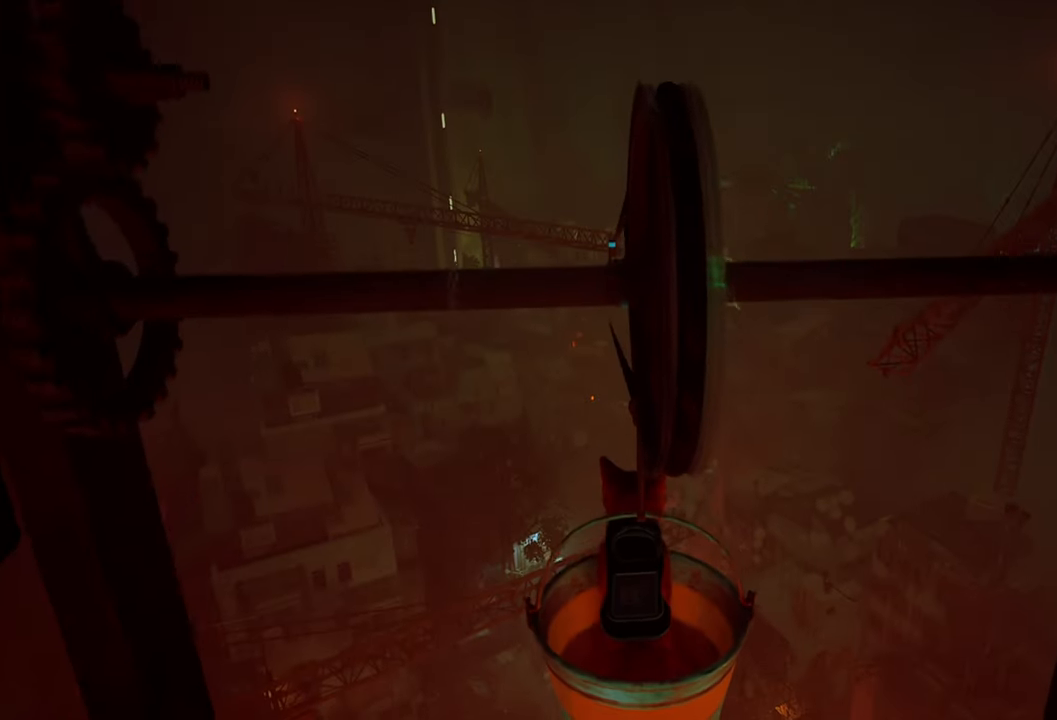
{"buttons": [], "left_stick": "center", "right_stick": "center", "events": []}
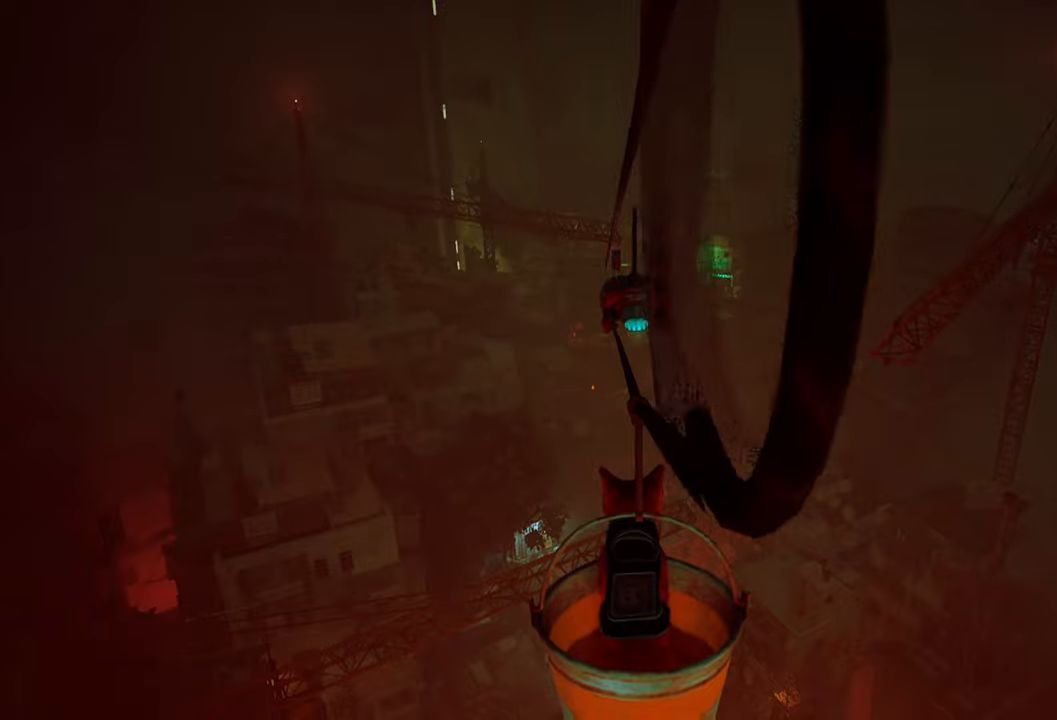
{"buttons": [], "left_stick": "center", "right_stick": "right", "events": [[260, "right_stick", "right"]]}
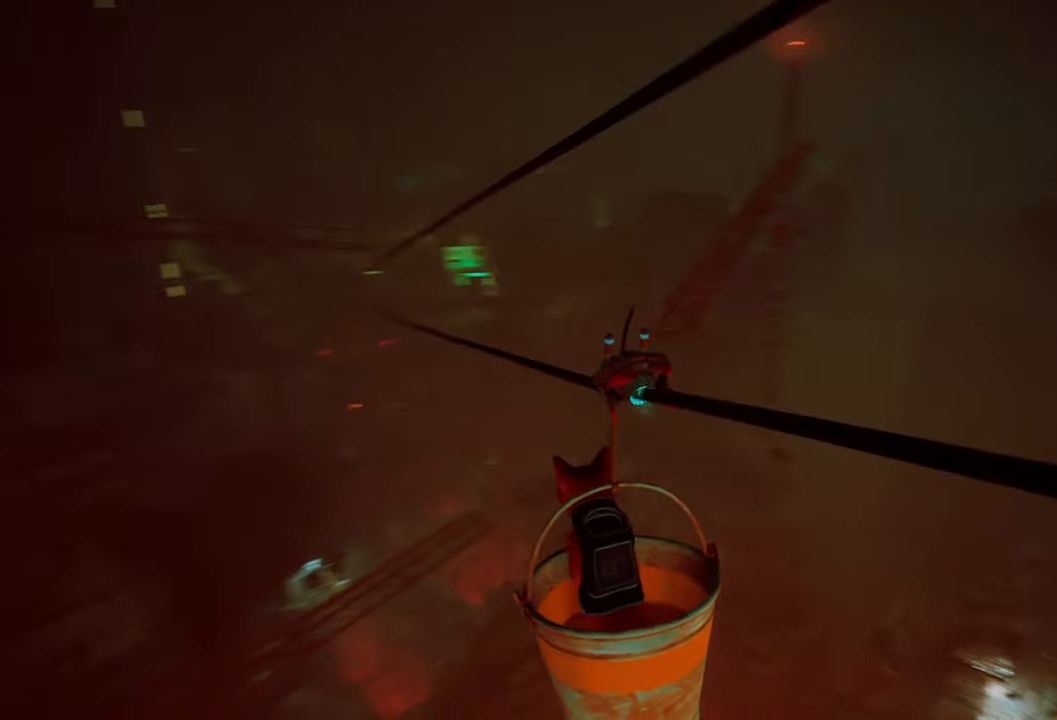
{"buttons": [], "left_stick": "center", "right_stick": "right", "events": []}
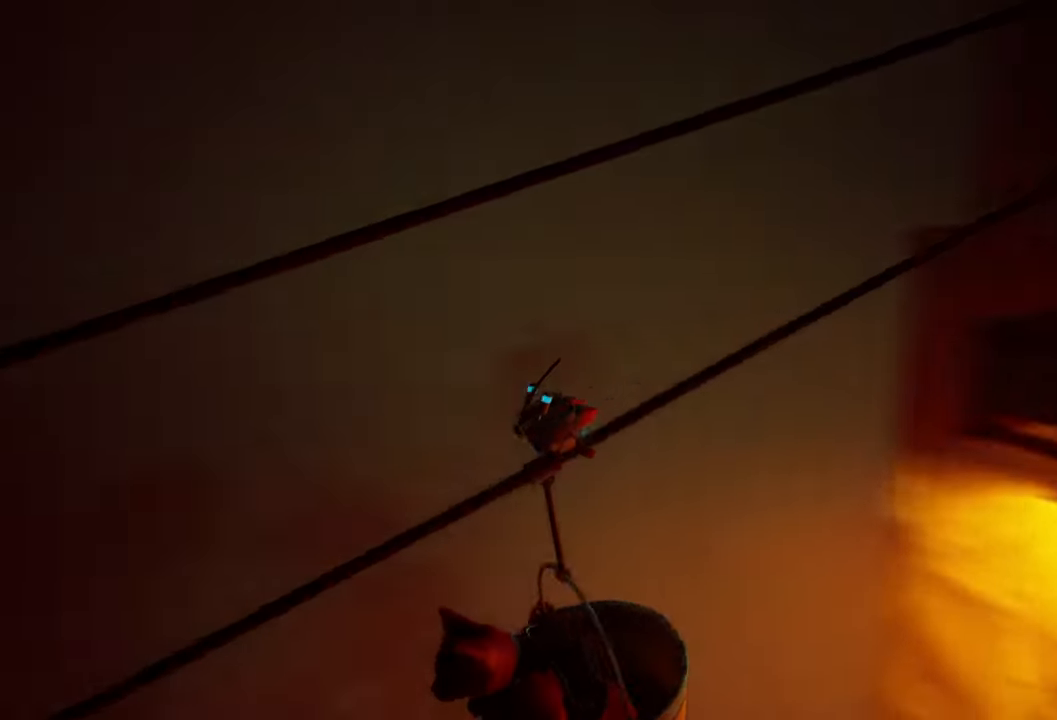
{"buttons": [], "left_stick": "center", "right_stick": "center", "events": [[340, "right_stick", "center"]]}
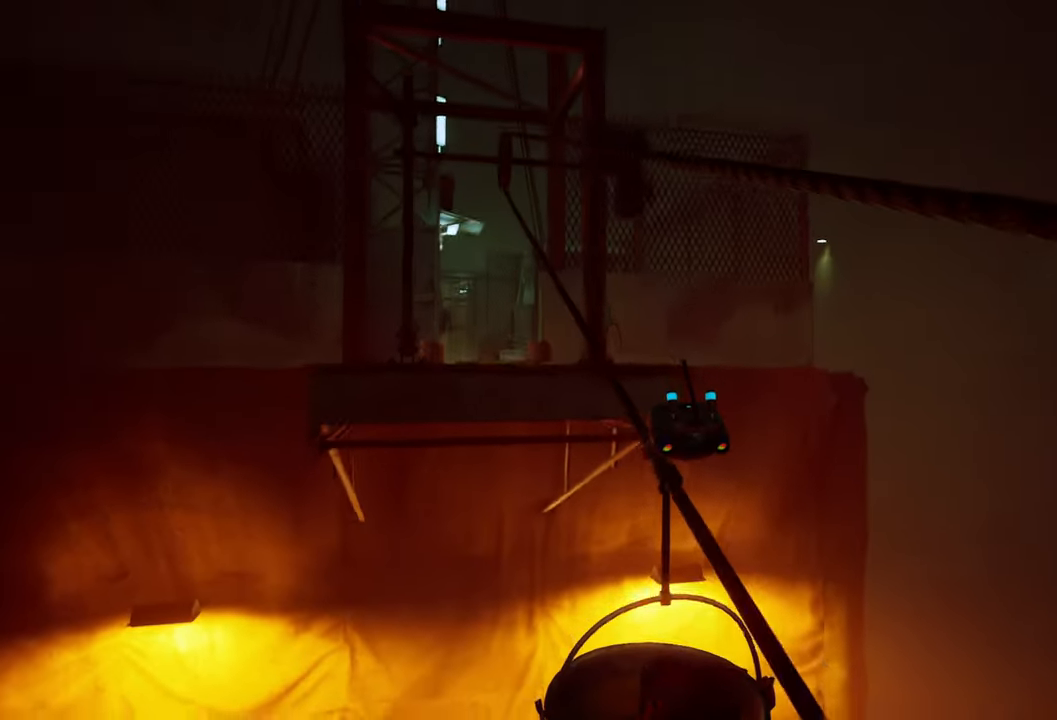
{"buttons": [], "left_stick": "center", "right_stick": "up", "events": [[20, "right_stick", "up"]]}